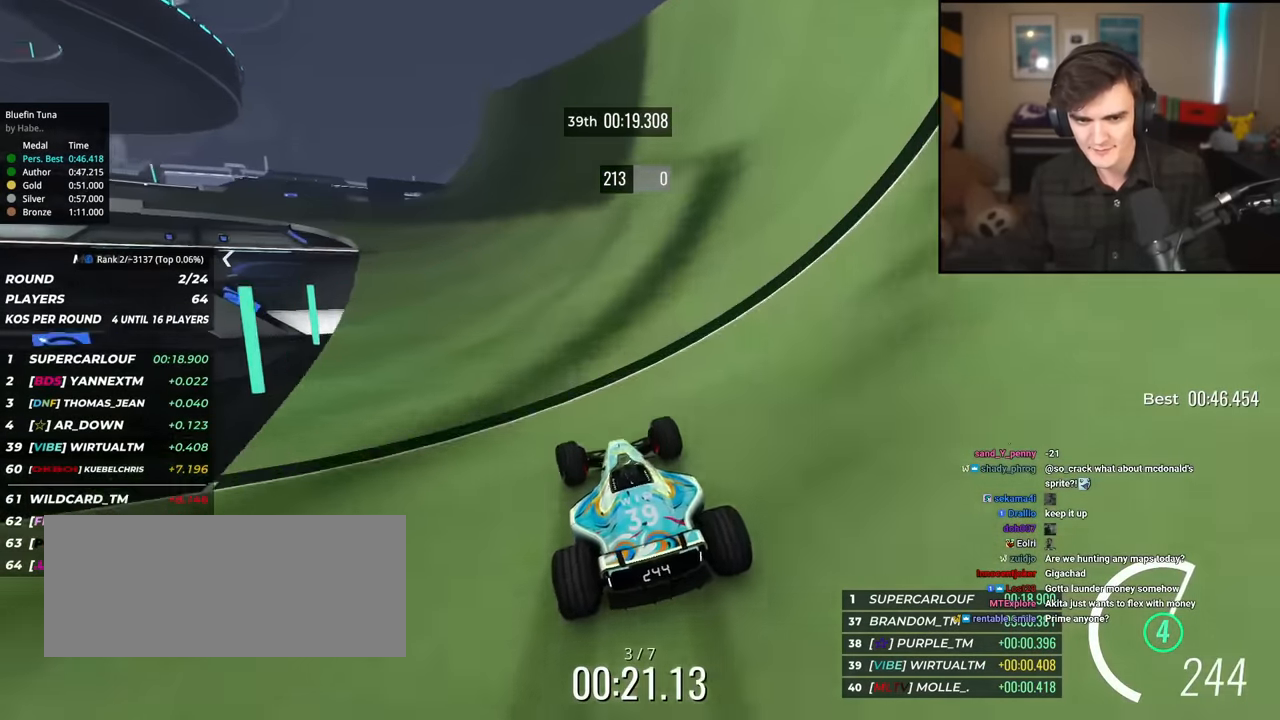
Gameplay with keyboard; each line is a JSON object with the keys held at the frame after it. "events" lists presses ("down") and releases ("up") of "brake", "down", "left", "right" and "up" between this image and that frame as [ms after this image, input, new state], when the widget could be followed in between. No other keys are recorded. Mouse input is not recorded. Key names are as the overlay labels them; some are game actions (e.g. jump) rather than physical keys.
{"keys": ["left", "up"], "events": [[217, "left", "up"], [250, "left", "down"]]}
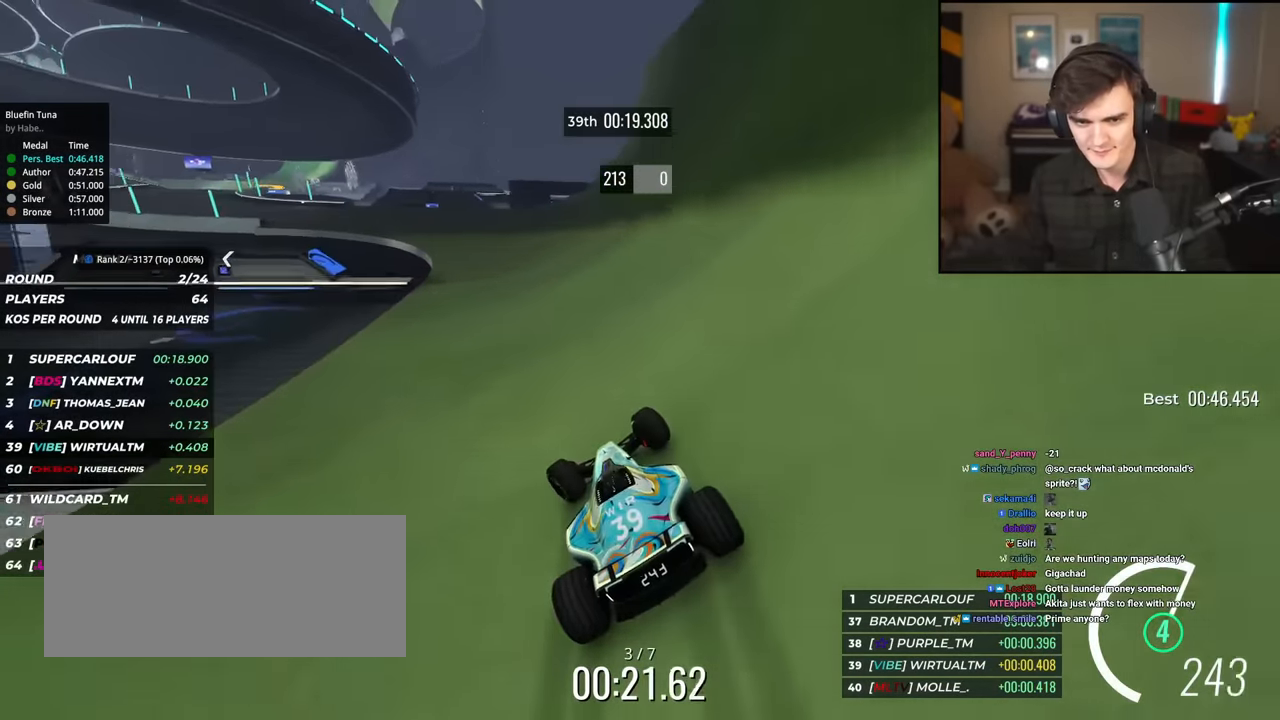
{"keys": ["left", "up"], "events": [[133, "left", "up"], [267, "left", "down"], [367, "left", "up"], [500, "left", "down"]]}
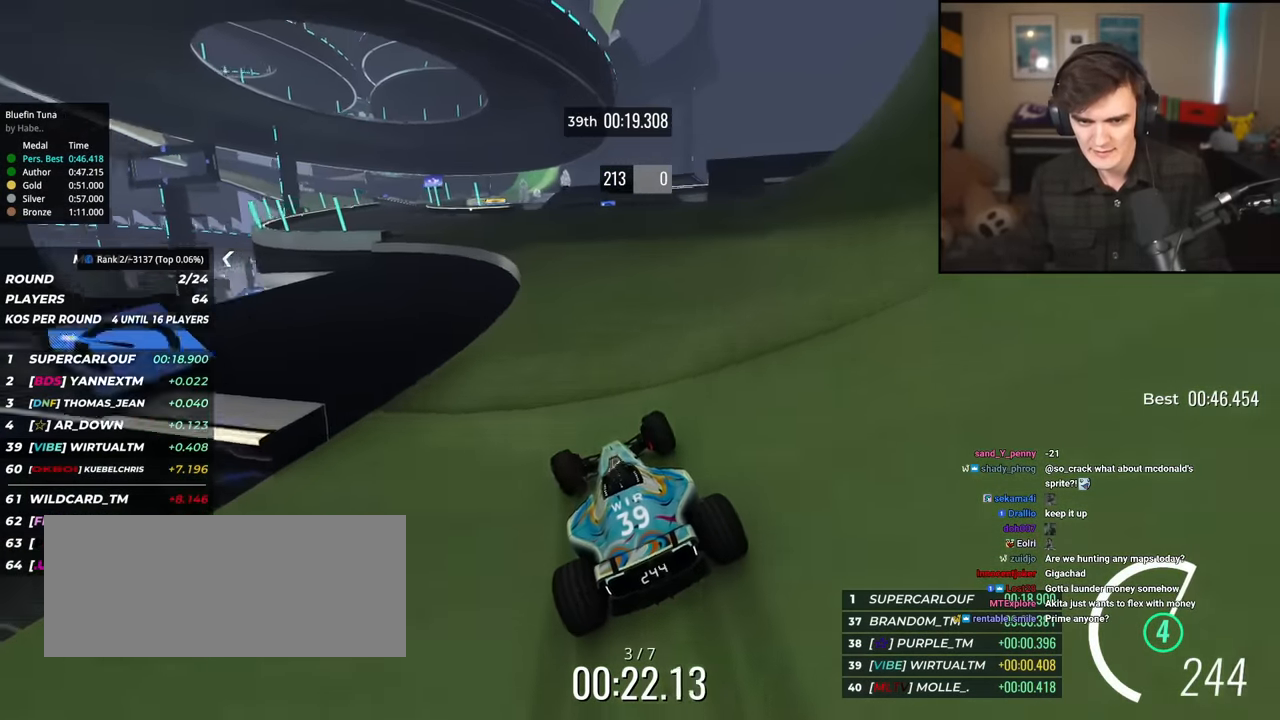
{"keys": ["up"], "events": [[150, "left", "up"], [284, "left", "down"], [384, "left", "up"]]}
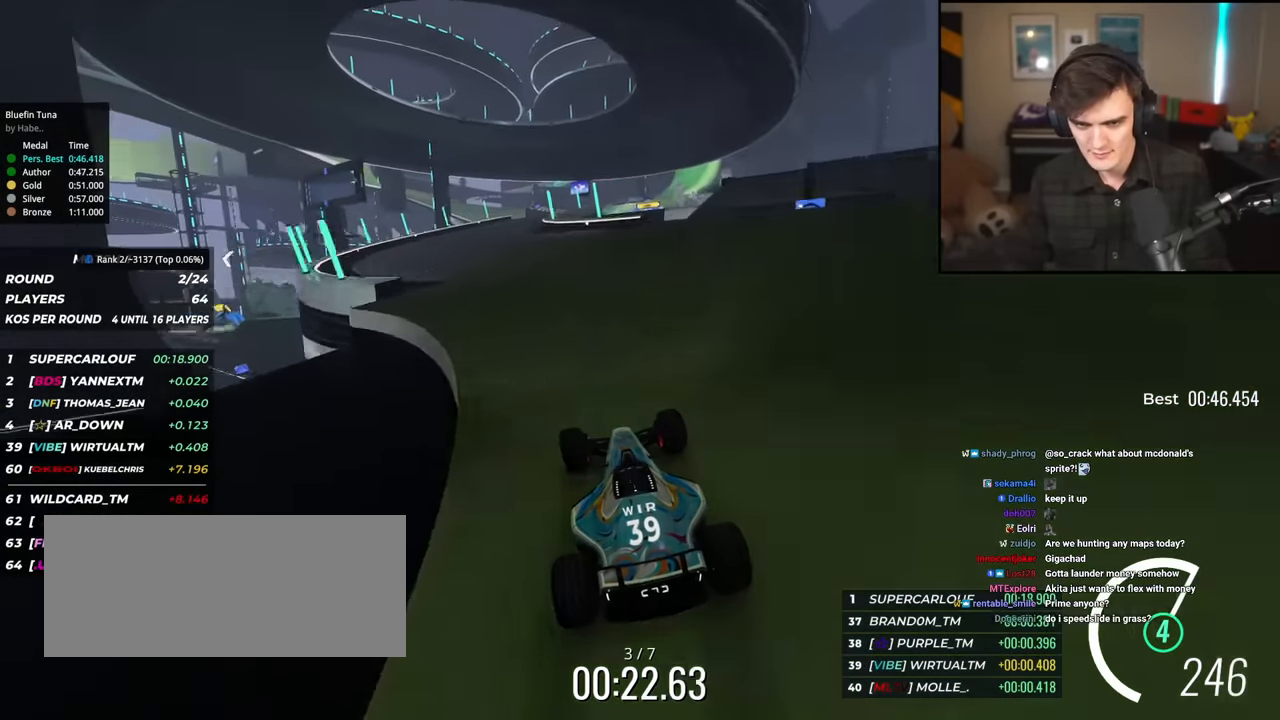
{"keys": ["up"], "events": [[116, "left", "down"], [216, "left", "up"], [350, "left", "down"], [500, "left", "up"]]}
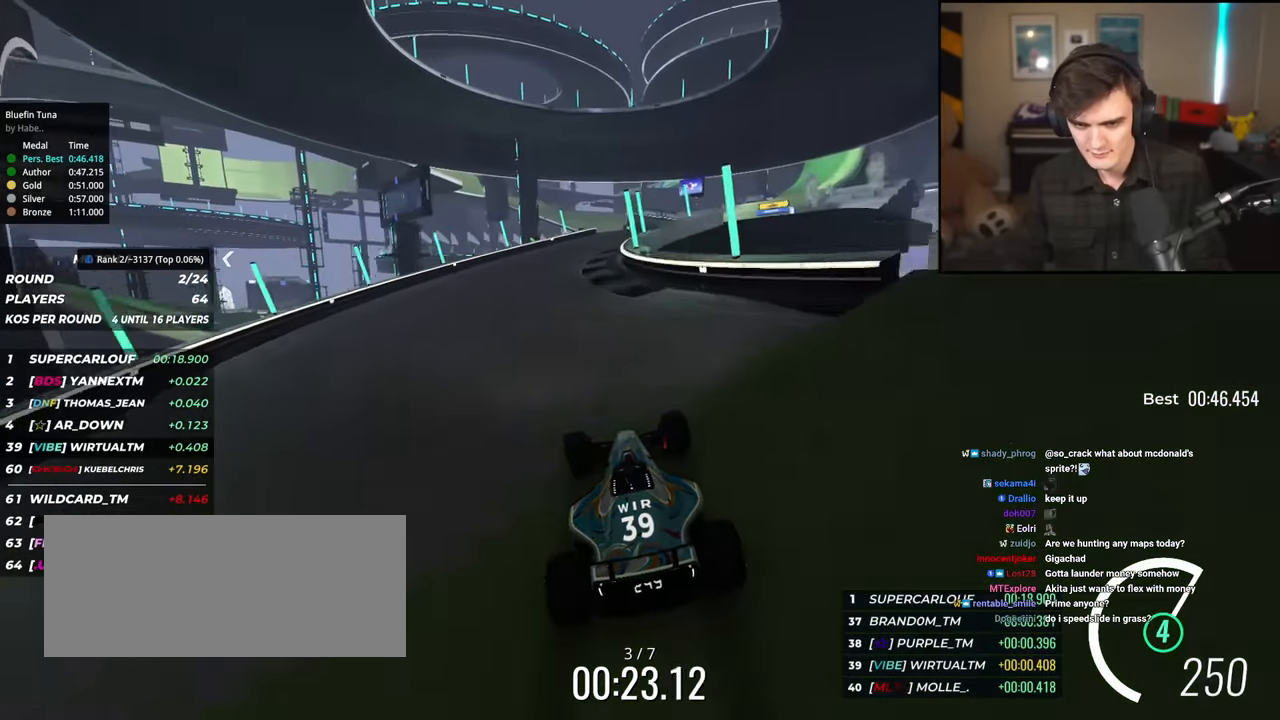
{"keys": ["right", "up"], "events": [[83, "right", "down"], [234, "right", "up"], [267, "right", "down"]]}
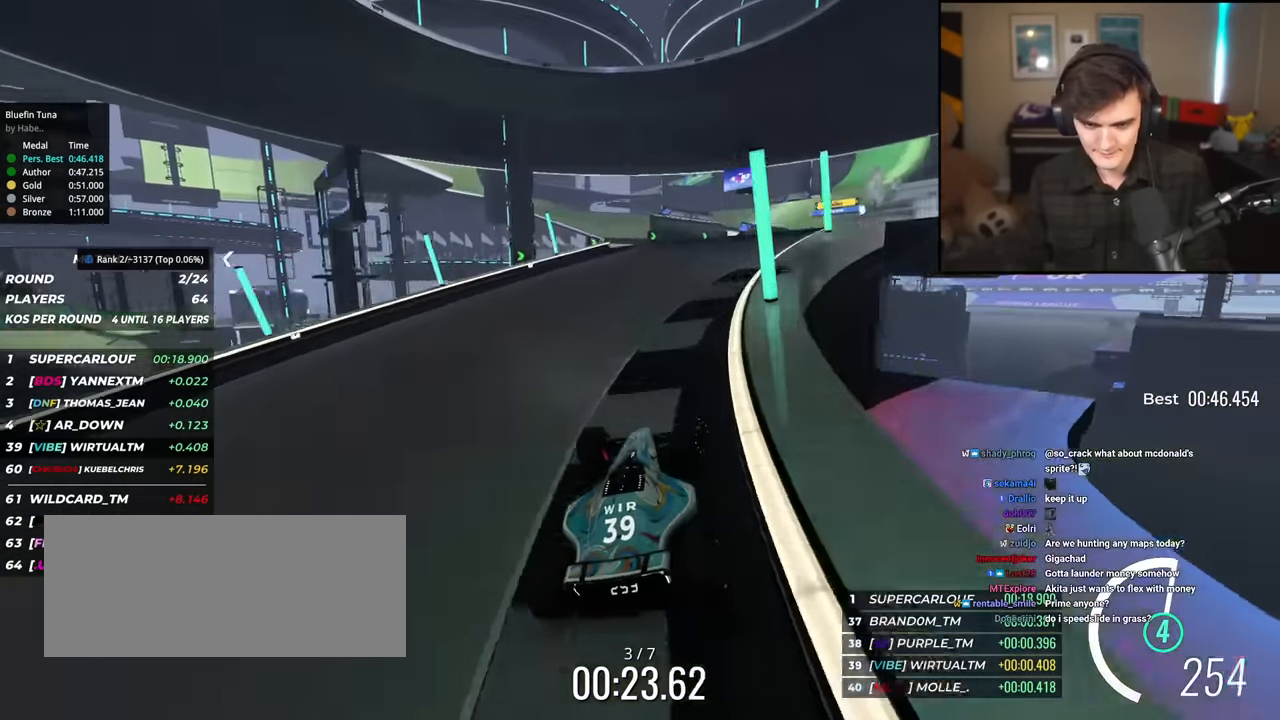
{"keys": ["up"], "events": [[283, "right", "up"], [383, "left", "down"], [433, "left", "up"]]}
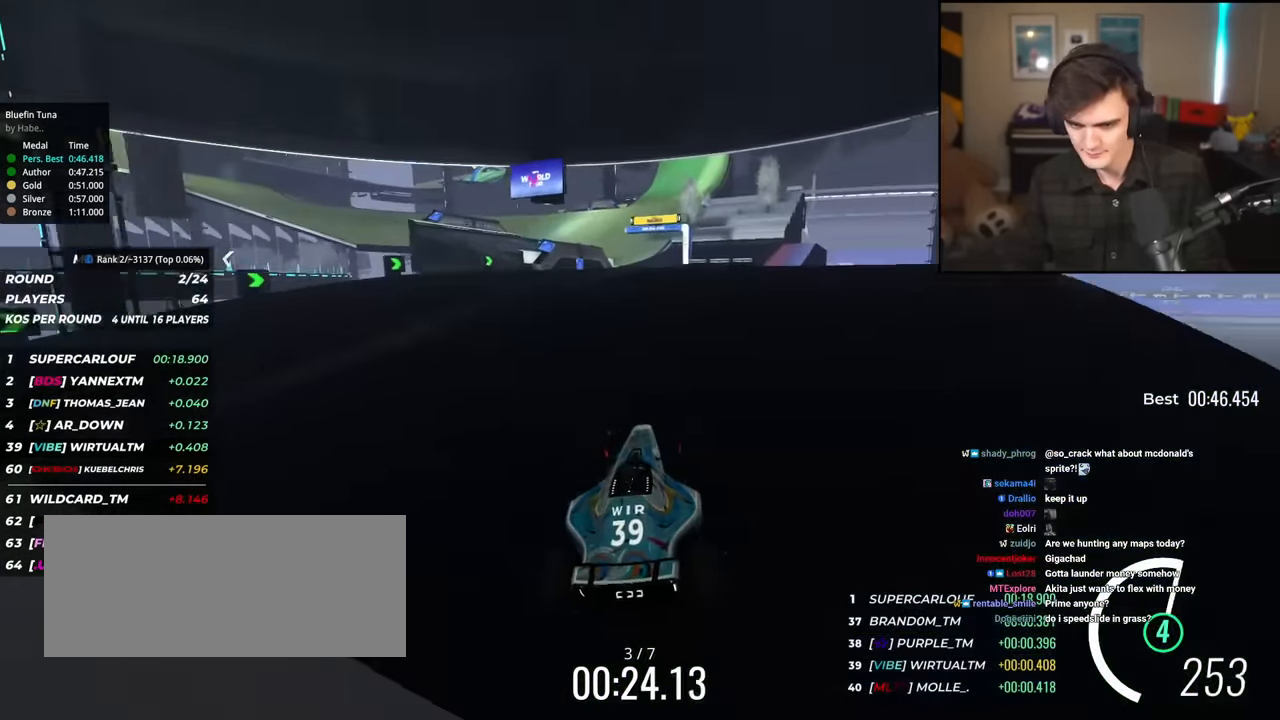
{"keys": ["right", "up"], "events": [[67, "brake", "down"], [167, "brake", "up"], [484, "right", "down"]]}
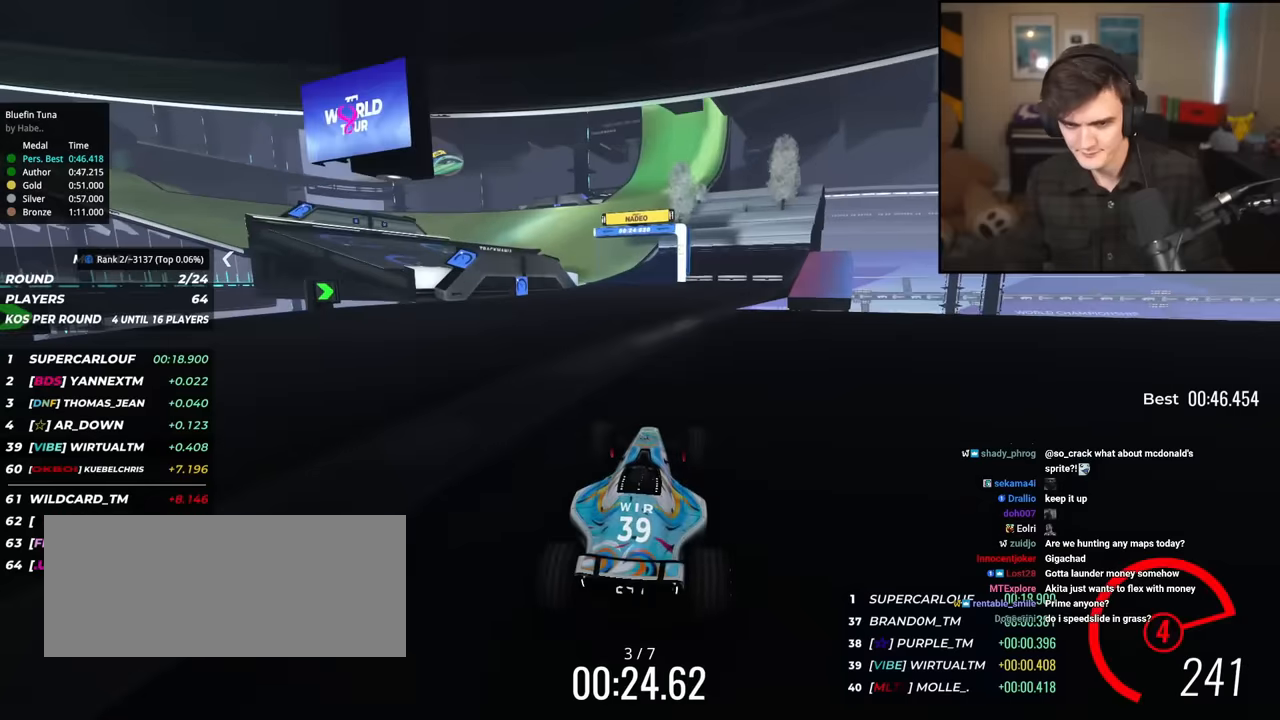
{"keys": ["up"], "events": [[33, "right", "up"], [317, "left", "down"], [450, "left", "up"]]}
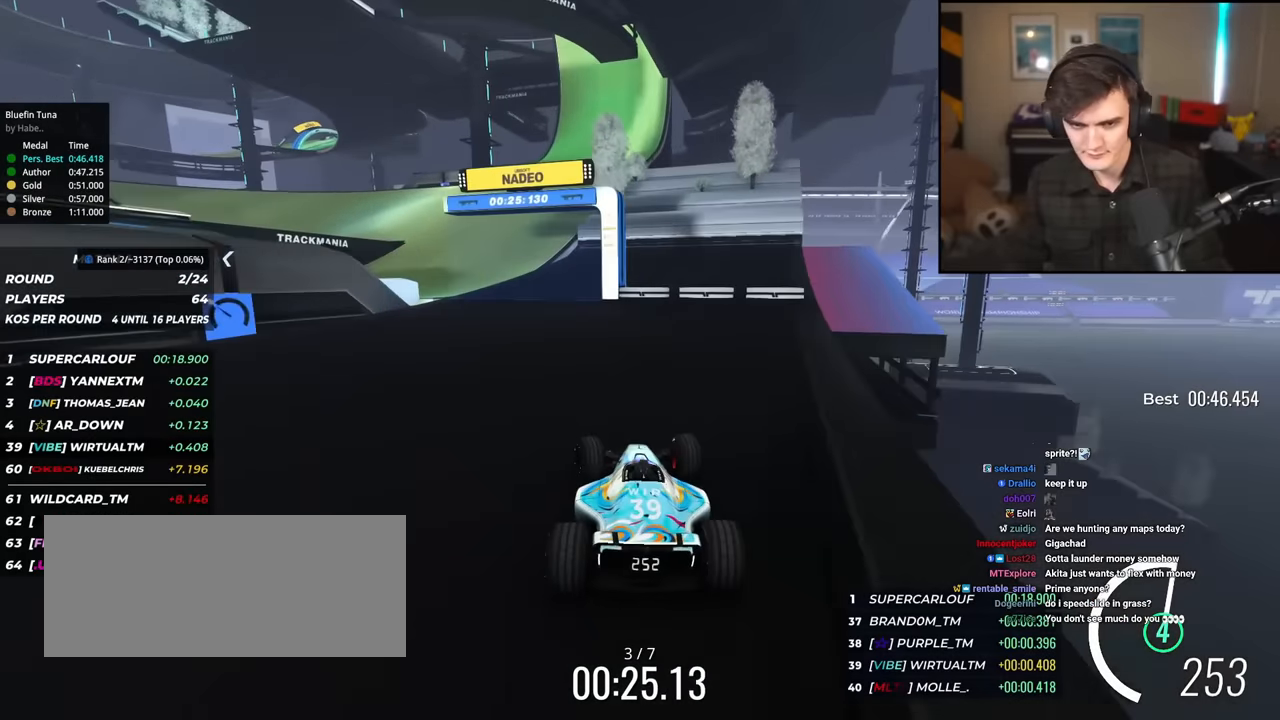
{"keys": ["left", "up"], "events": [[50, "left", "down"], [200, "left", "up"], [234, "left", "down"]]}
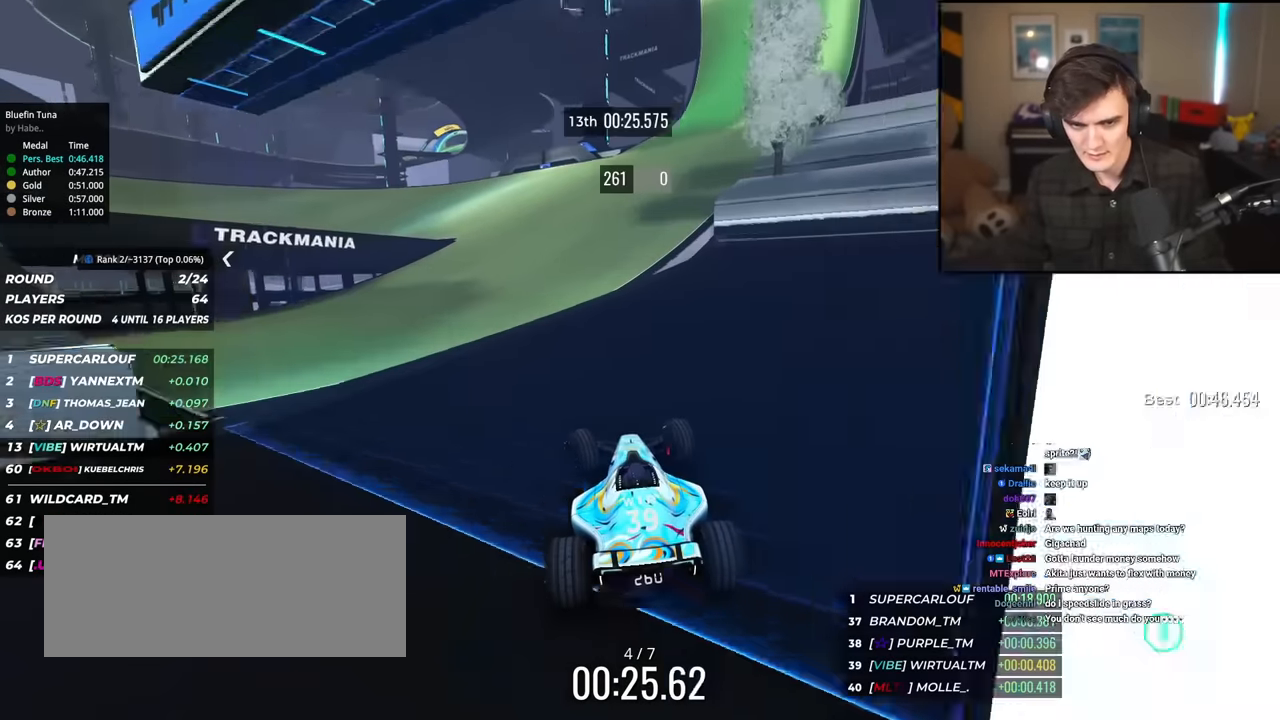
{"keys": ["left", "up"], "events": []}
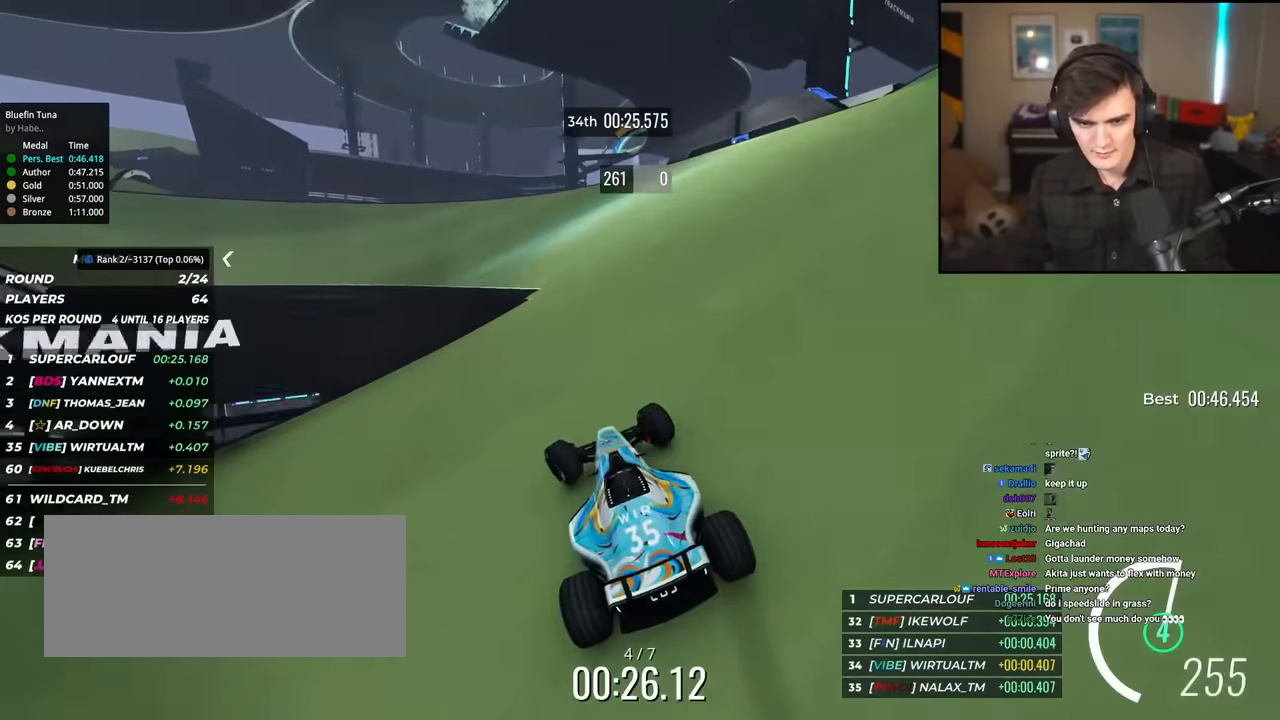
{"keys": ["up"], "events": [[501, "left", "up"]]}
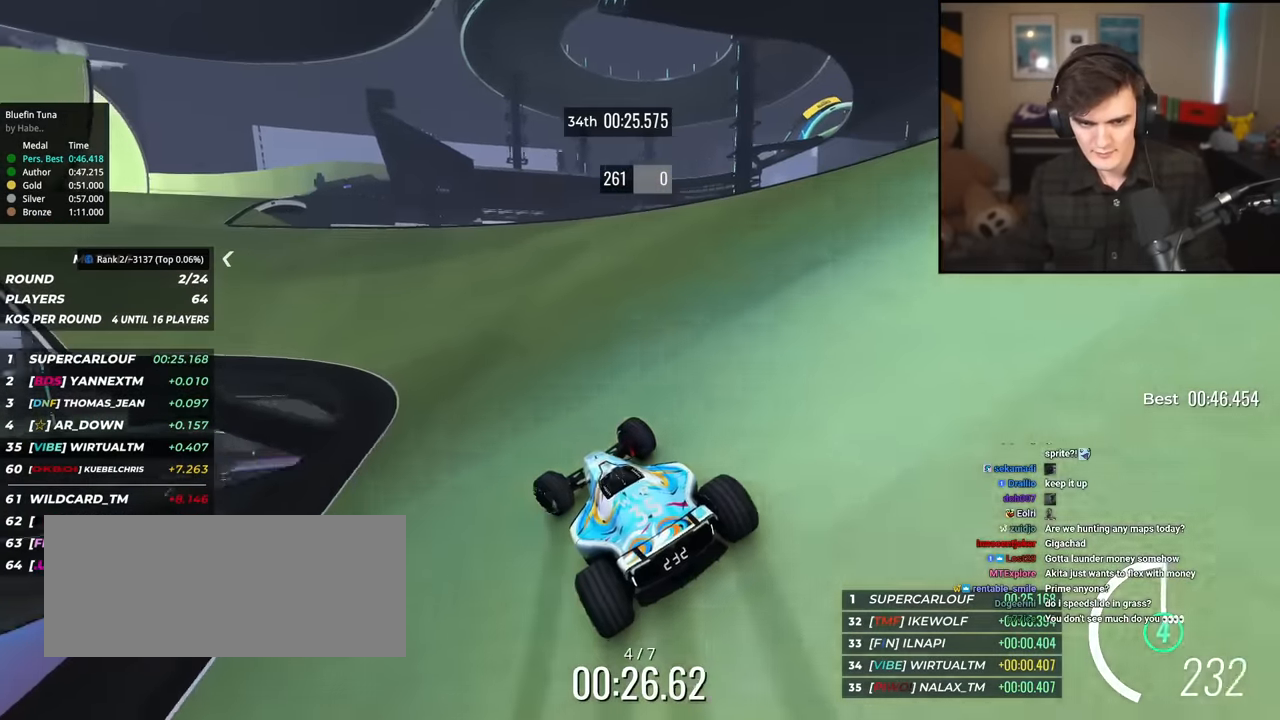
{"keys": ["left", "up"], "events": [[150, "left", "down"], [233, "left", "up"], [383, "left", "down"]]}
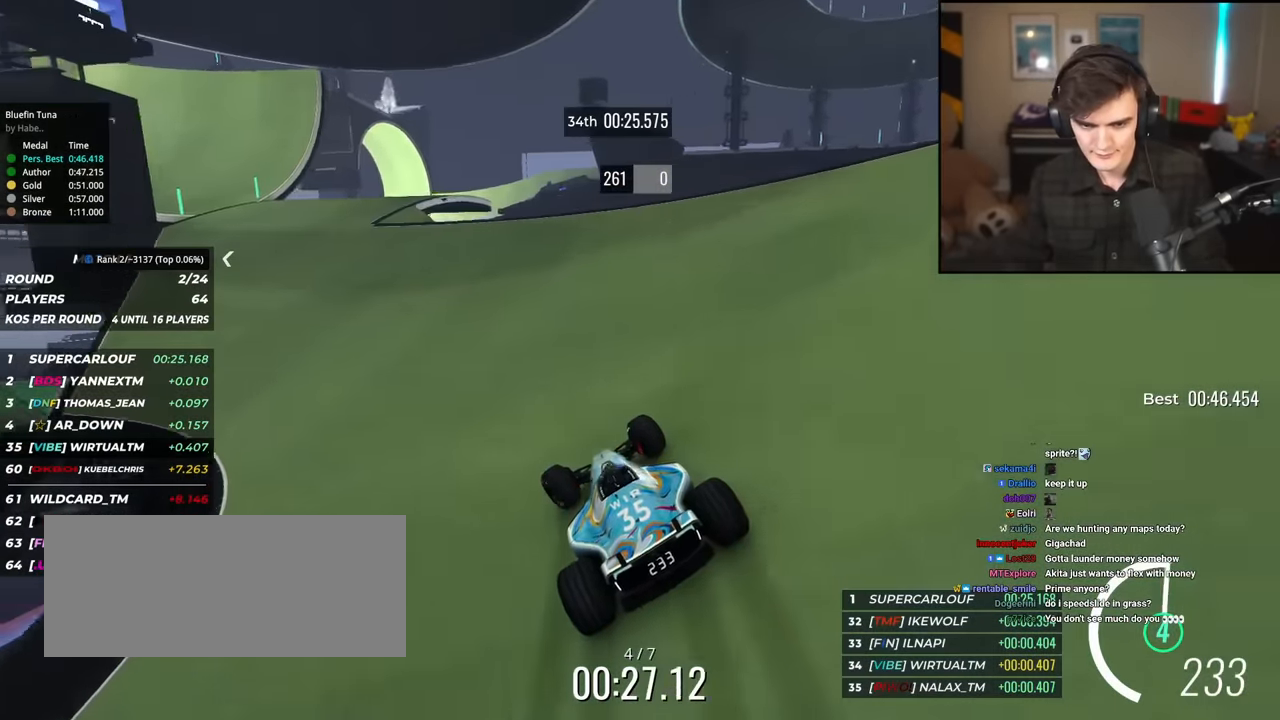
{"keys": ["up"], "events": [[17, "left", "up"], [117, "left", "down"], [451, "left", "up"]]}
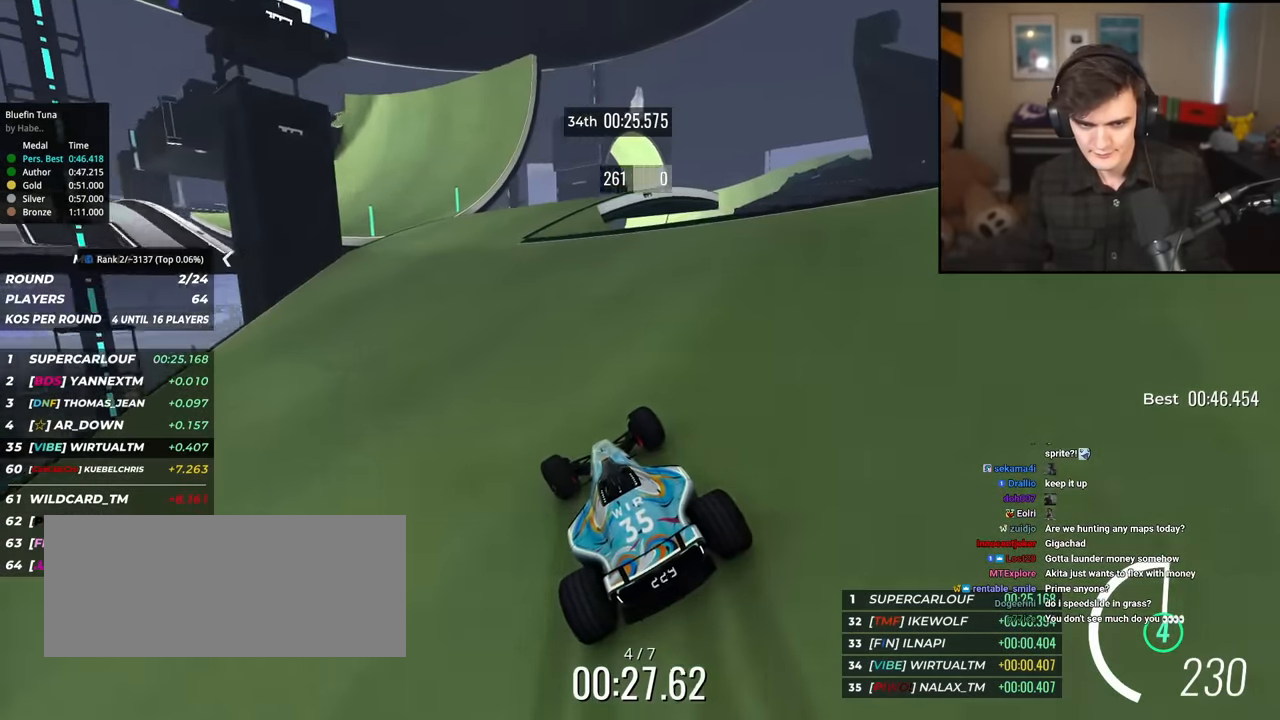
{"keys": ["left", "up"], "events": [[83, "left", "down"], [216, "left", "up"], [317, "left", "down"]]}
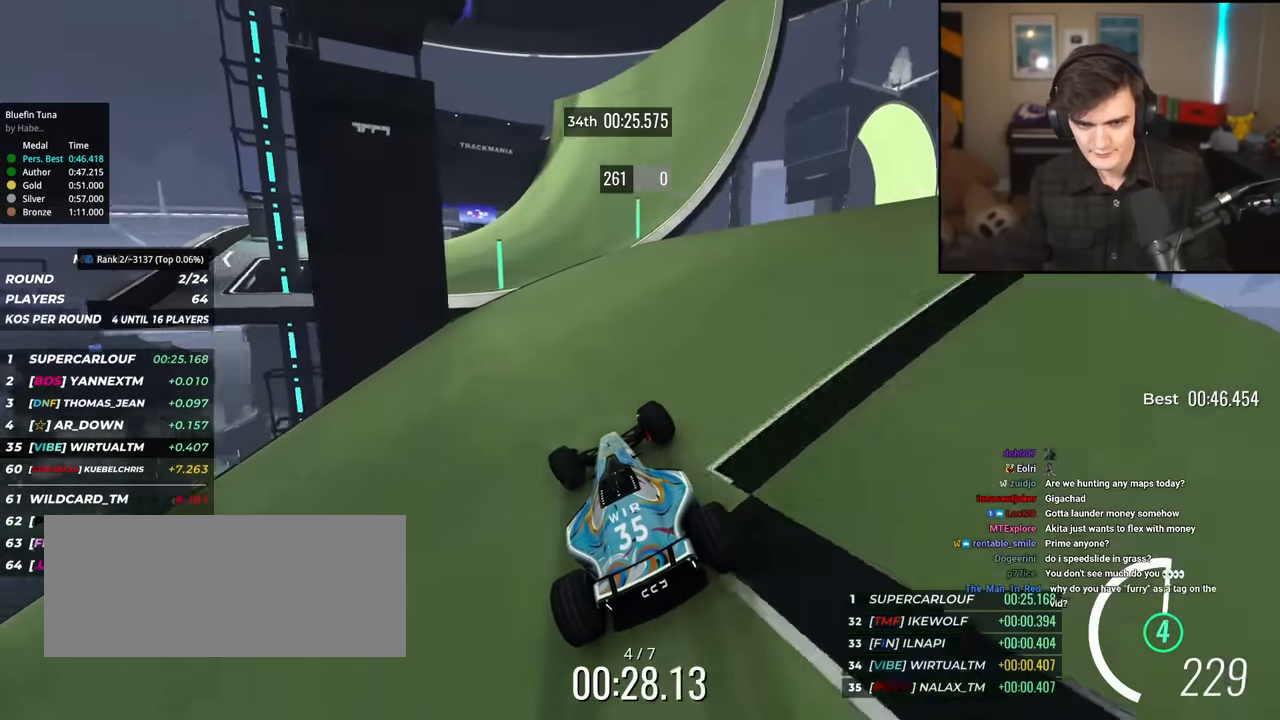
{"keys": ["left", "up"], "events": [[100, "left", "up"], [200, "left", "down"], [234, "left", "up"], [334, "left", "down"]]}
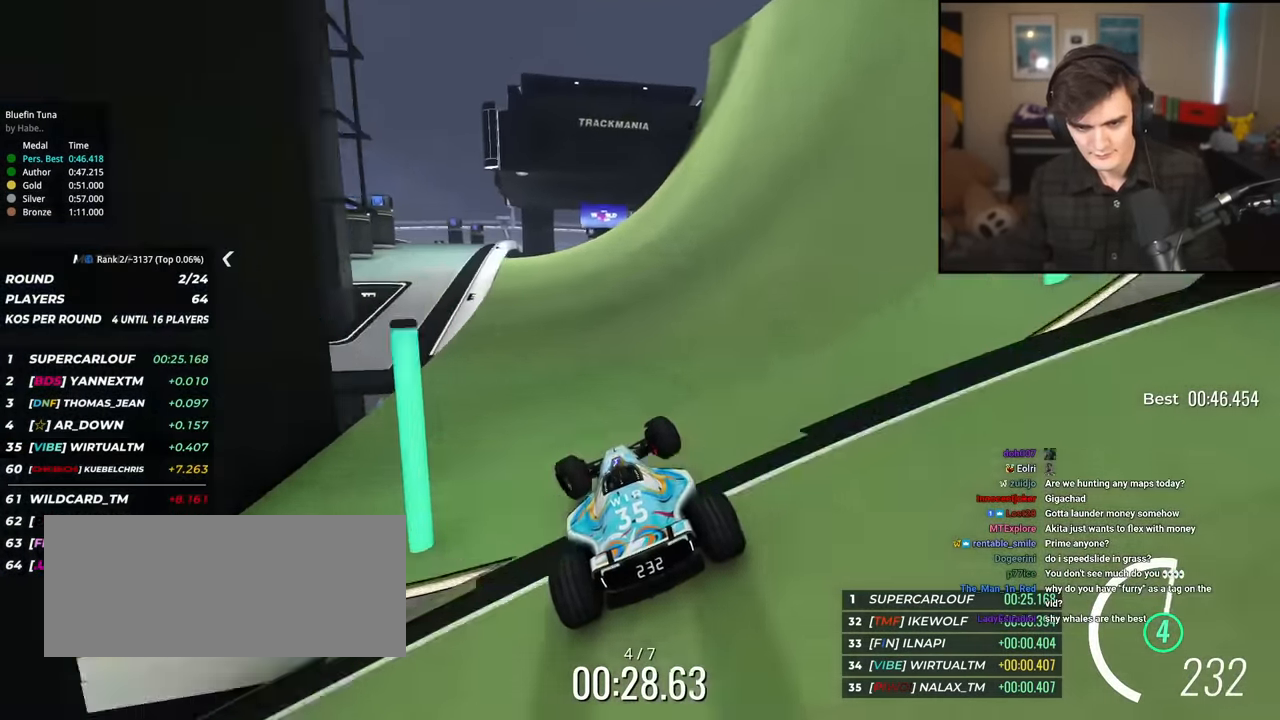
{"keys": ["up"], "events": [[16, "left", "up"], [300, "left", "down"], [400, "left", "up"], [450, "left", "down"], [483, "left", "up"]]}
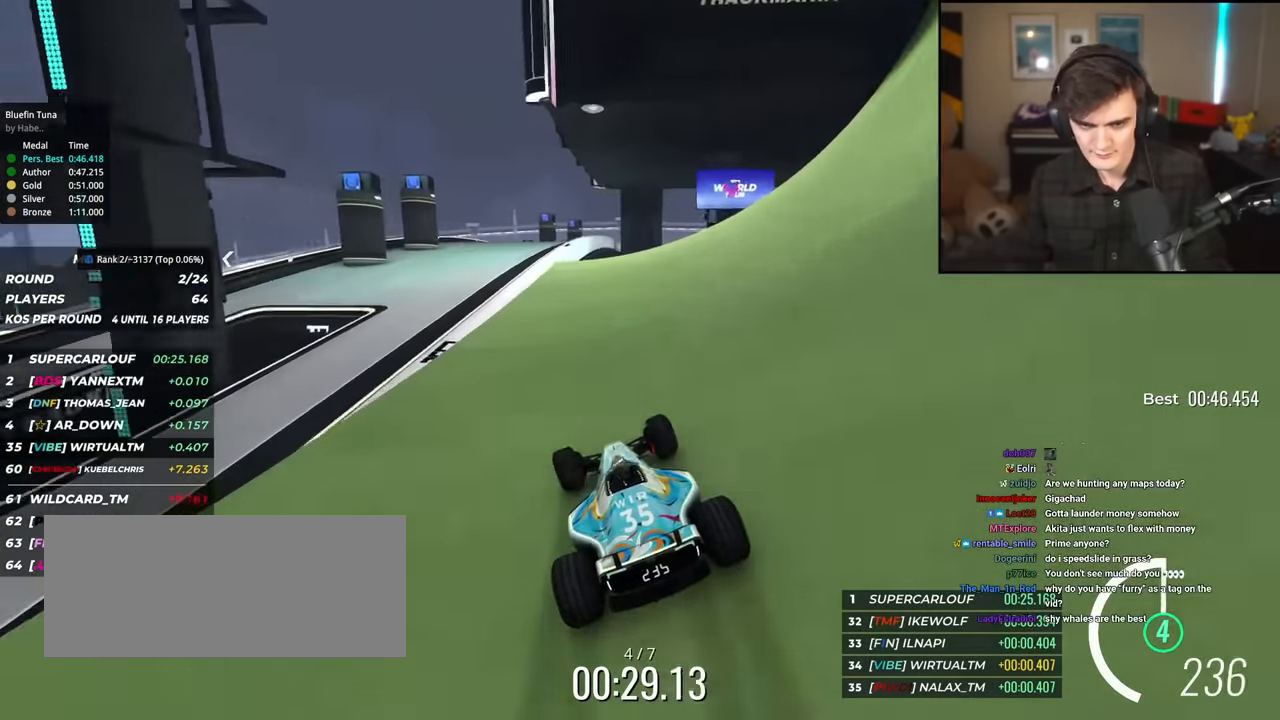
{"keys": ["left", "up"], "events": [[184, "right", "down"], [400, "right", "up"], [467, "left", "down"]]}
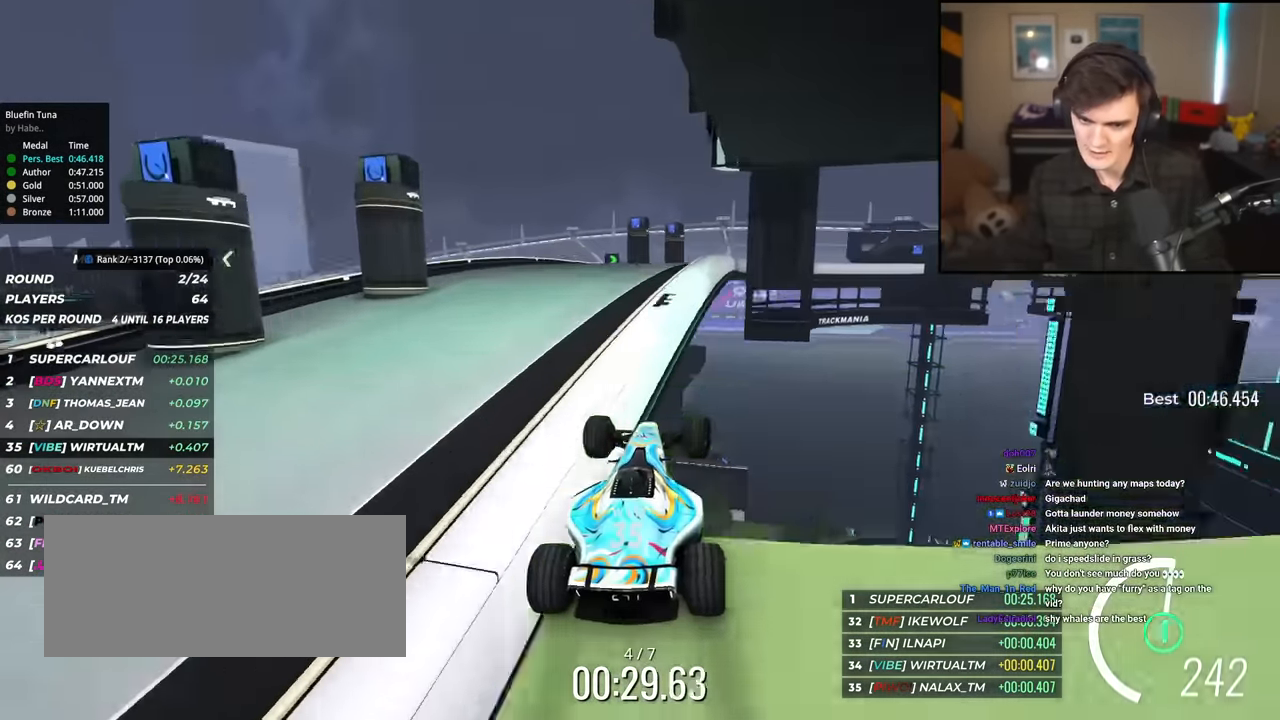
{"keys": ["up"], "events": [[100, "left", "up"]]}
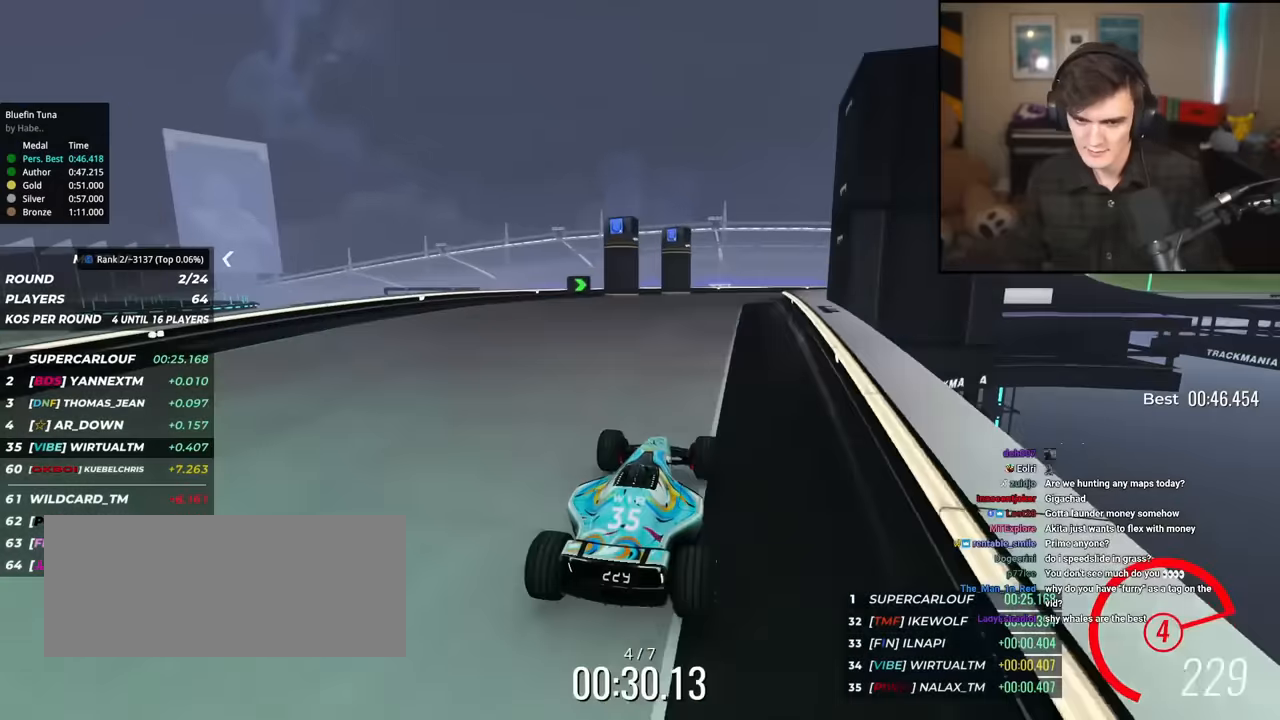
{"keys": ["right", "up"], "events": [[216, "right", "down"]]}
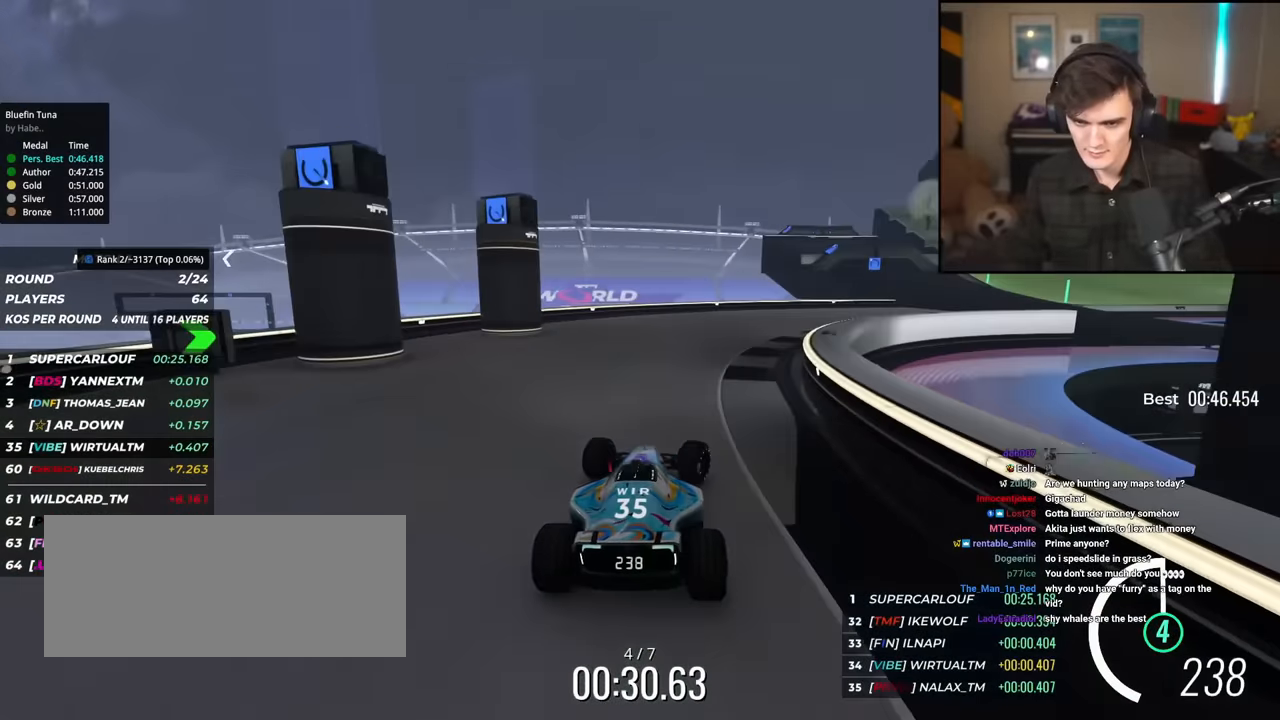
{"keys": ["right", "up"], "events": []}
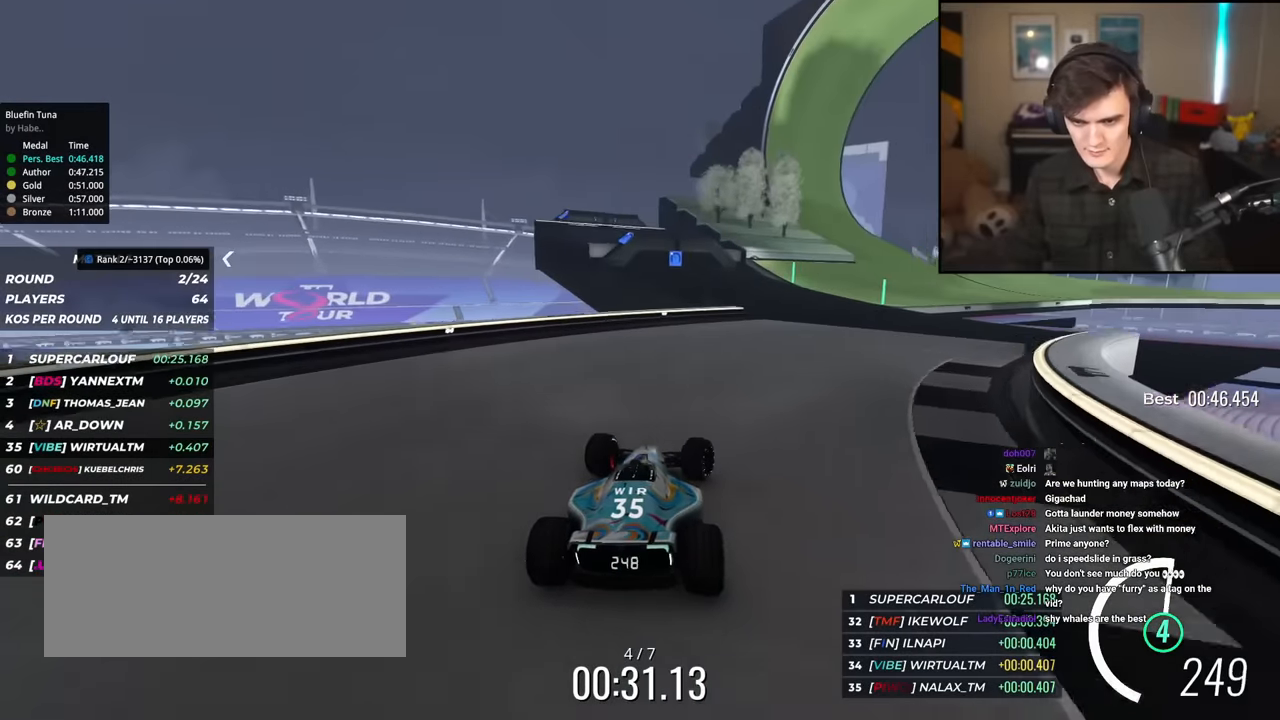
{"keys": ["right", "up"], "events": [[100, "right", "up"], [233, "right", "down"]]}
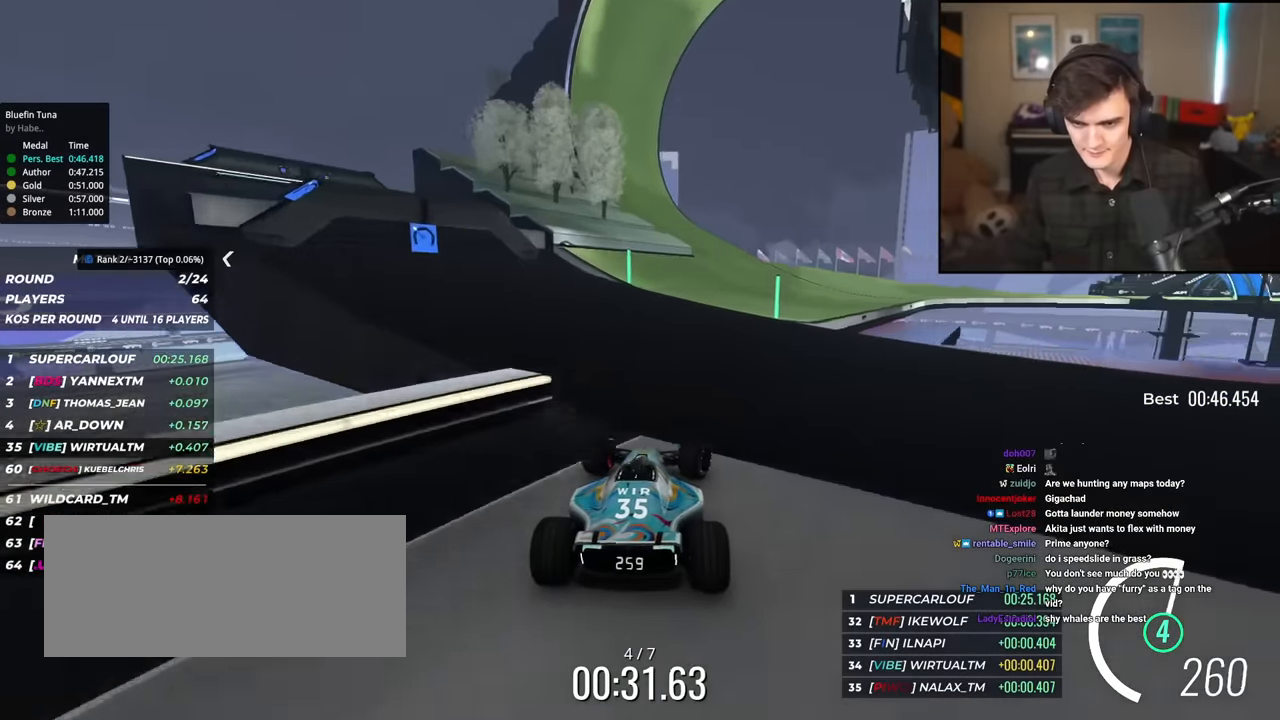
{"keys": ["right", "up"], "events": [[167, "right", "up"], [267, "right", "down"]]}
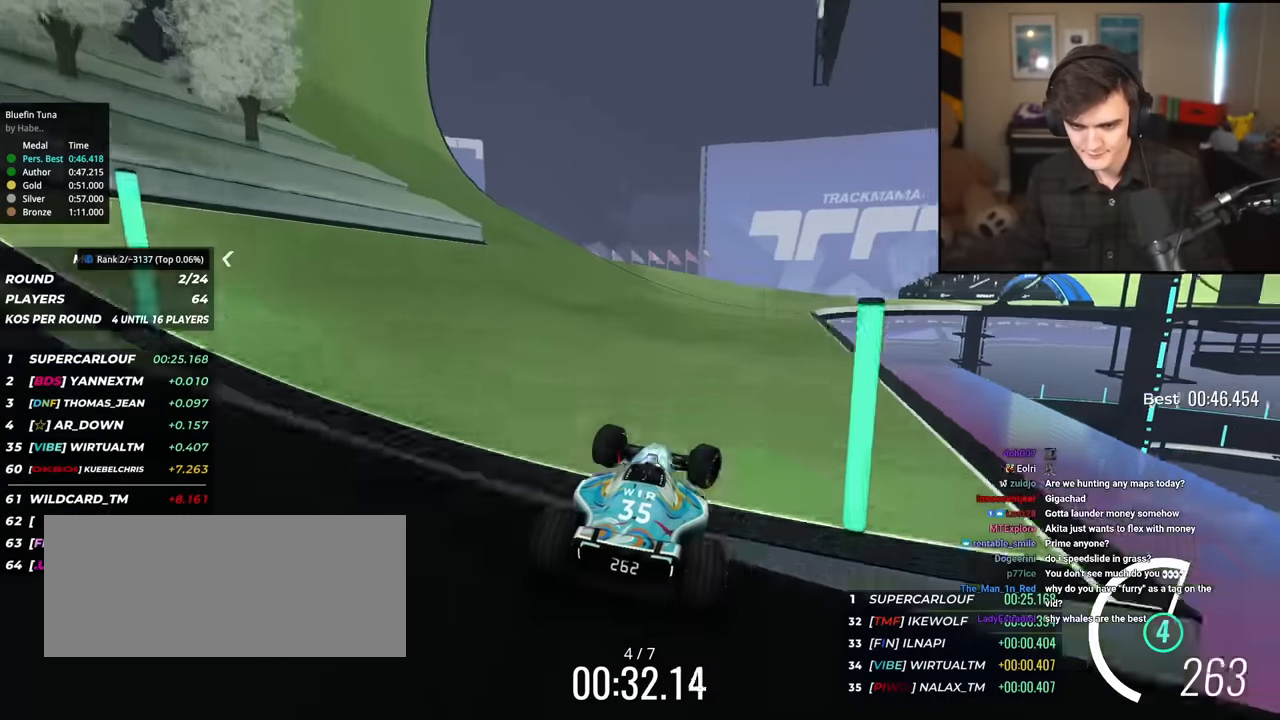
{"keys": ["right", "up"], "events": []}
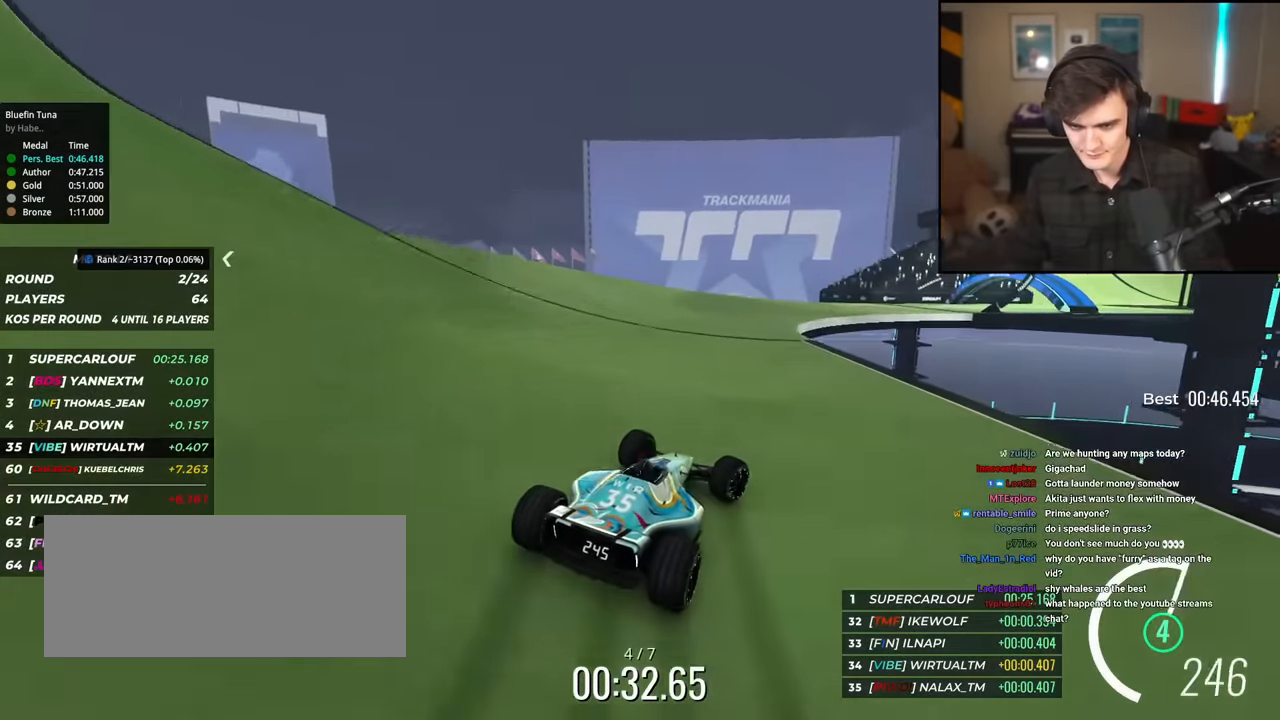
{"keys": ["right", "up"], "events": [[184, "right", "up"], [417, "right", "down"]]}
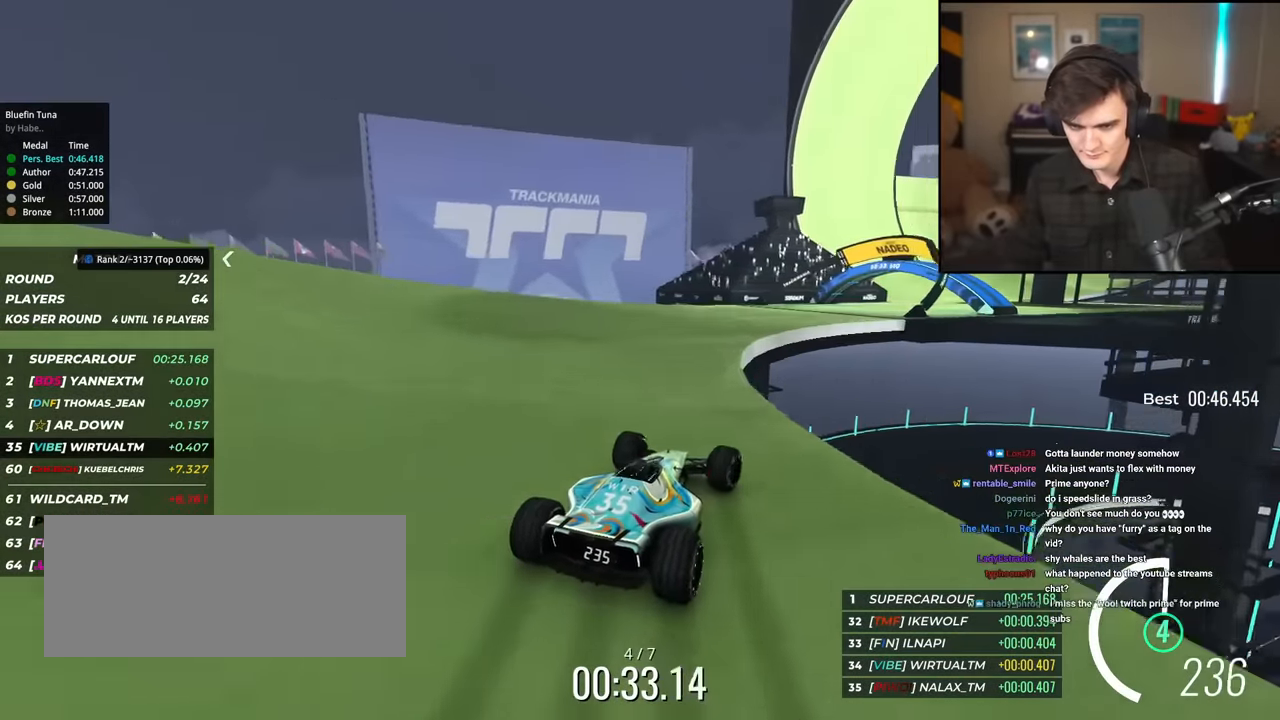
{"keys": ["right", "up"], "events": [[283, "right", "up"], [467, "right", "down"]]}
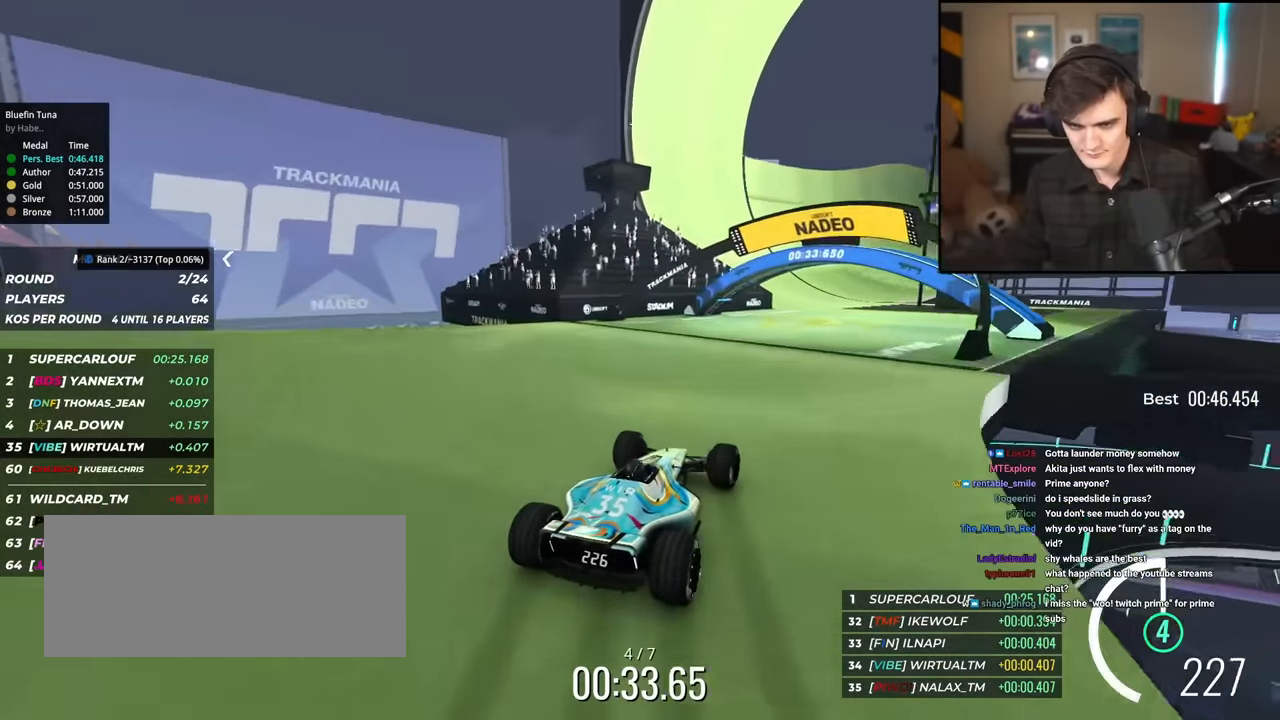
{"keys": ["up"], "events": [[117, "right", "up"]]}